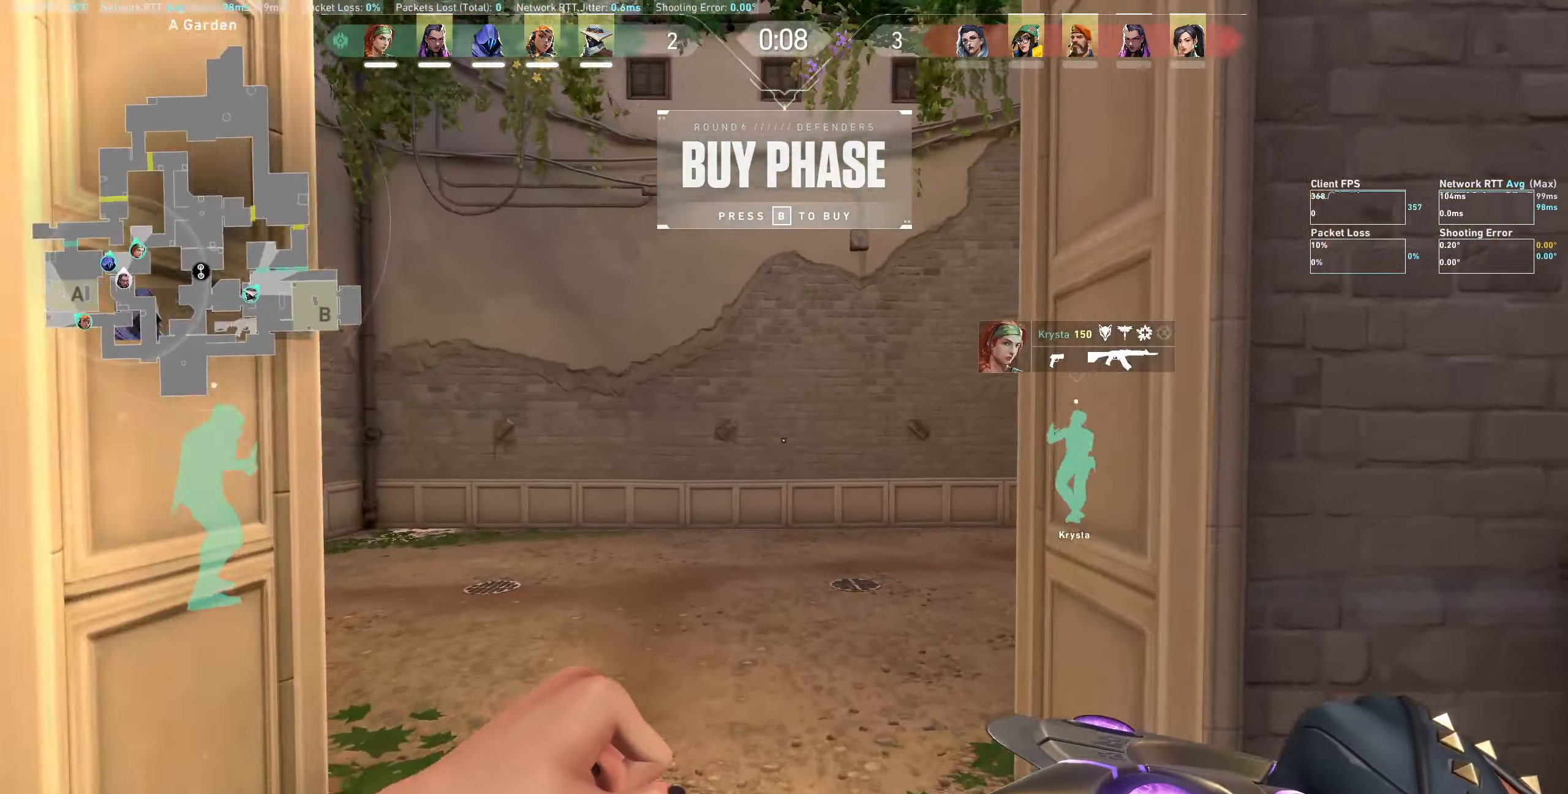
Gameplay with keyboard and mouse; each line is a JSON object with the keys and mouse buttons held at the frame after it. "events" lists presses ("down") and releases ("up") of "a", "ctrl", "d", "e", "q", "s", "shift", "space", "w", "mouse_left", "mouse_wheel", "mouse_right", "mouse_mb4" and "mouse_mb5" between this image and that frame as [ms after this image, input, new state], when the widget could be followed in between. "mouse_left", "mouse_wheel", "mouse_right", "mouse_mb4", "mouse_mb5" = the "left", "wheel", "right", "mb4", "mb5" buttons of the "mouse" list. No other keys are recorded. "wheel" means that the mouse wheel is clicked or scrolled. Not read: mouse_move.
{"keys": [], "mouse": [], "events": [[317, "w", "up"]]}
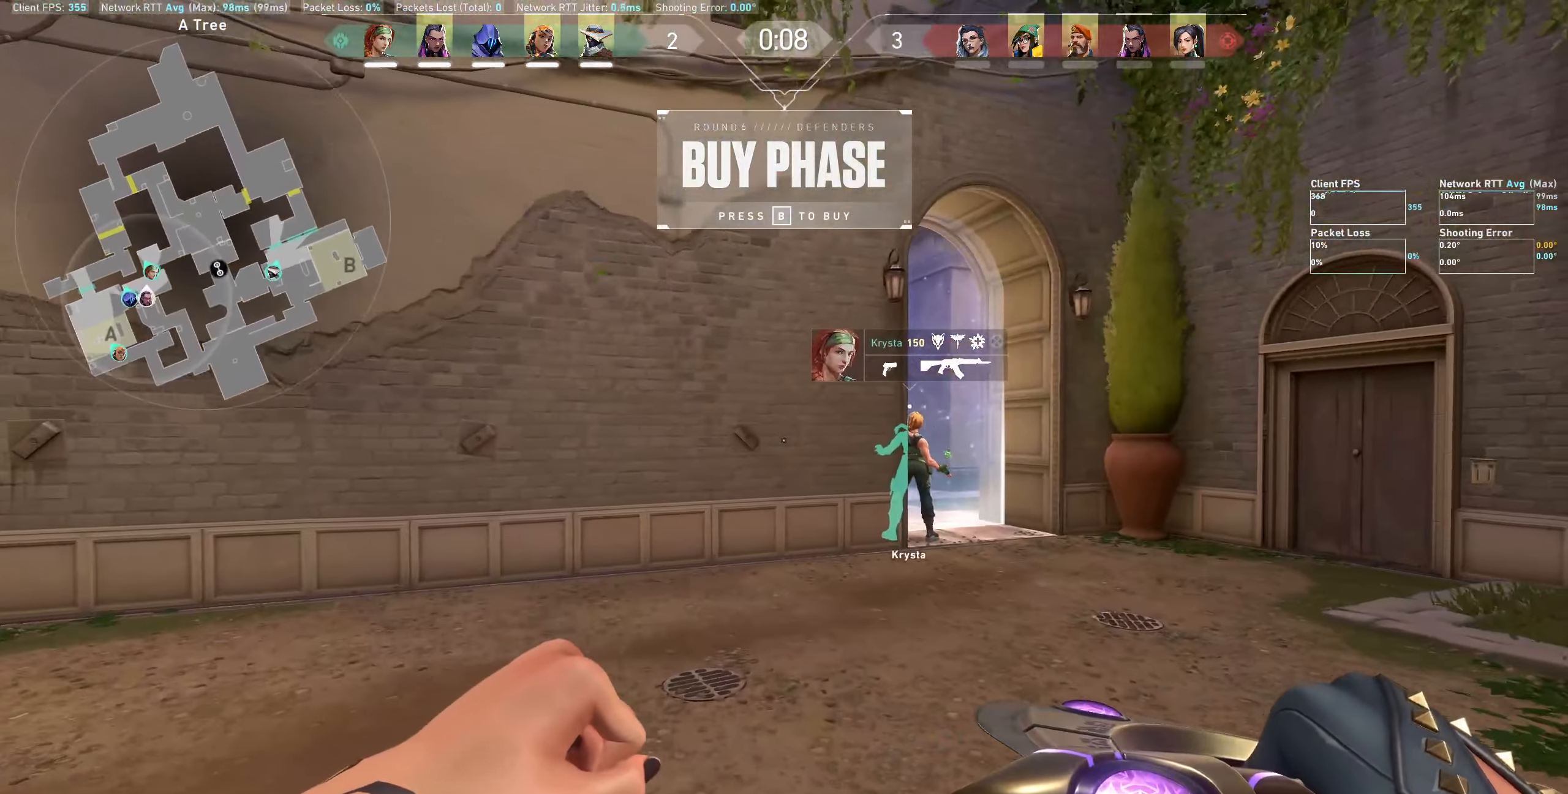
{"keys": [], "mouse": [], "events": [[67, "w", "down"], [367, "w", "up"]]}
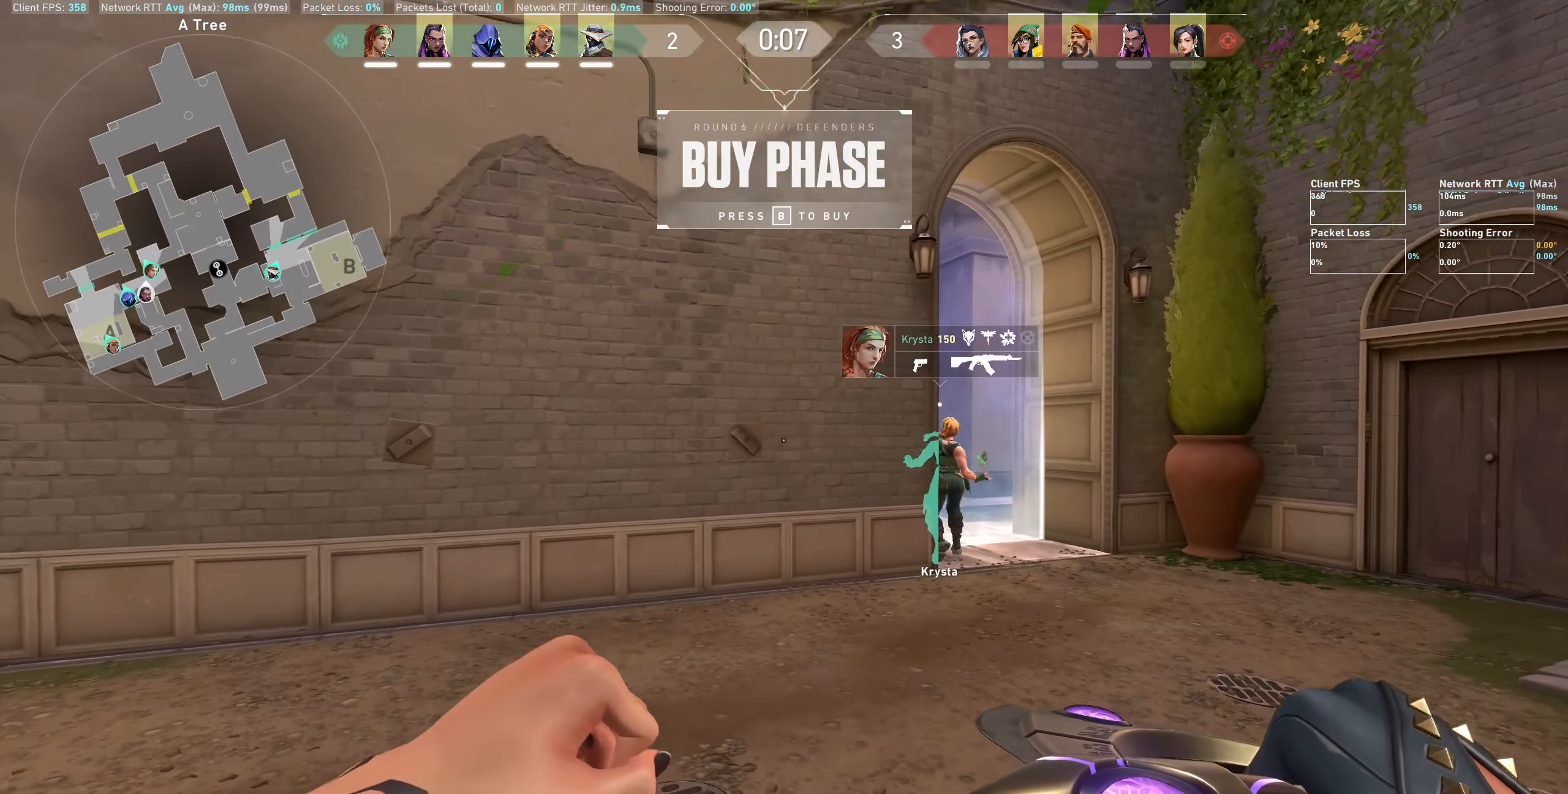
{"keys": ["d", "w"], "mouse": [], "events": [[17, "d", "down"], [167, "w", "down"]]}
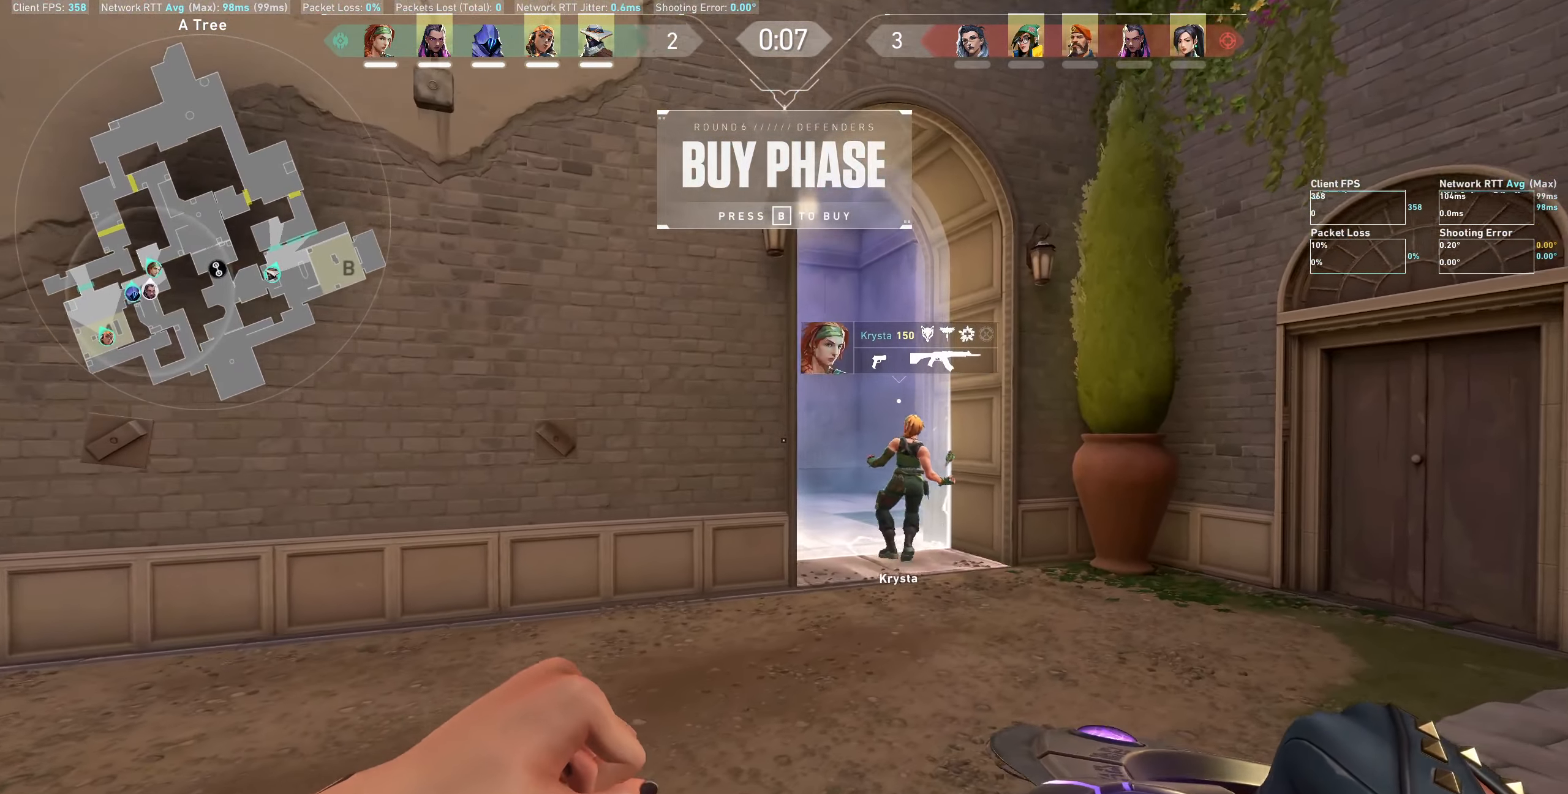
{"keys": ["a"], "mouse": [], "events": [[233, "d", "up"], [317, "w", "up"], [500, "a", "down"]]}
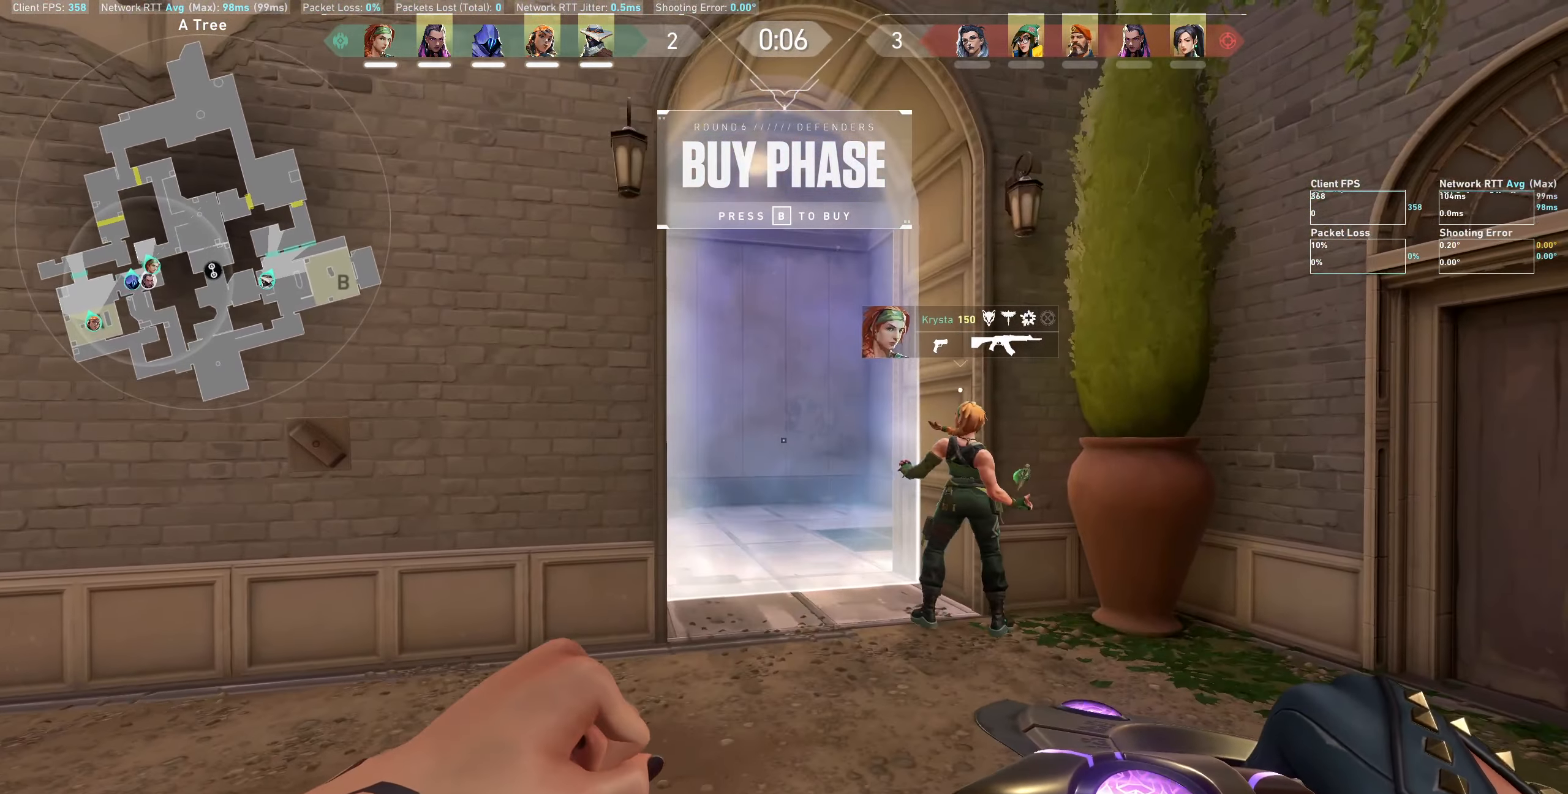
{"keys": [], "mouse": [], "events": [[367, "a", "up"]]}
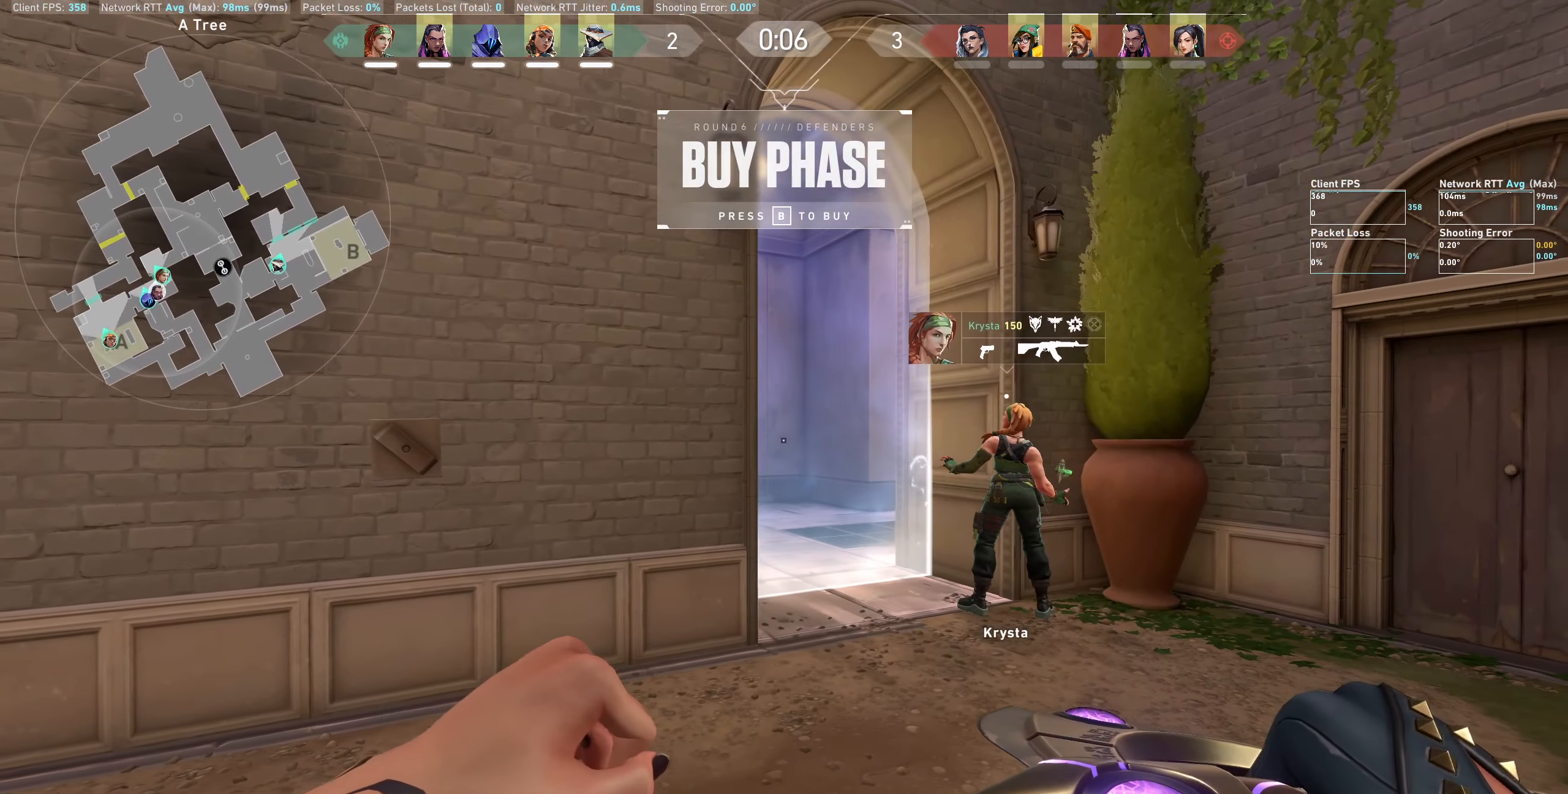
{"keys": ["d"], "mouse": [], "events": [[400, "d", "down"]]}
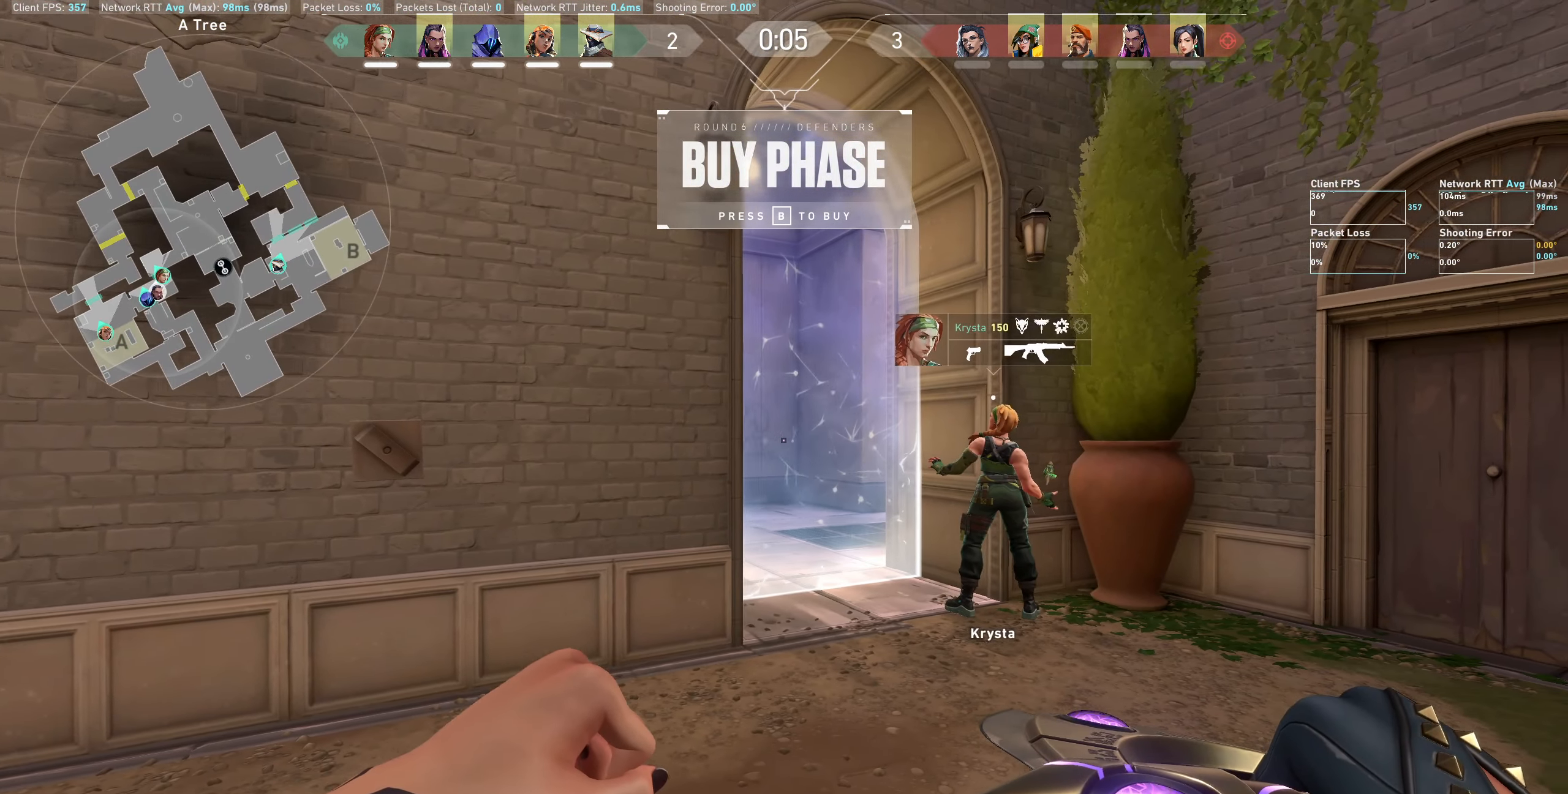
{"keys": [], "mouse": [], "events": [[133, "d", "up"]]}
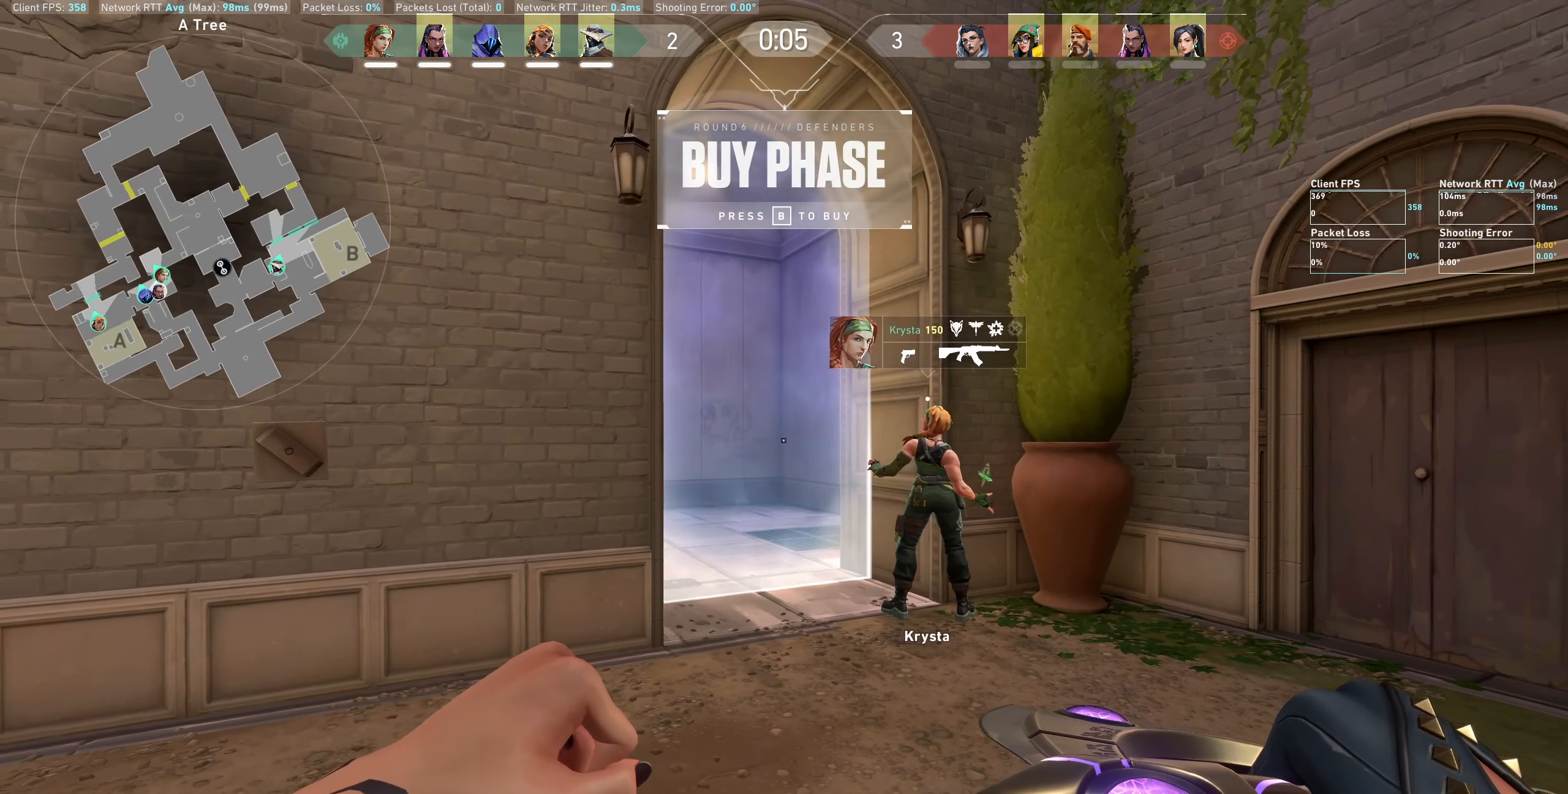
{"keys": [], "mouse": [], "events": []}
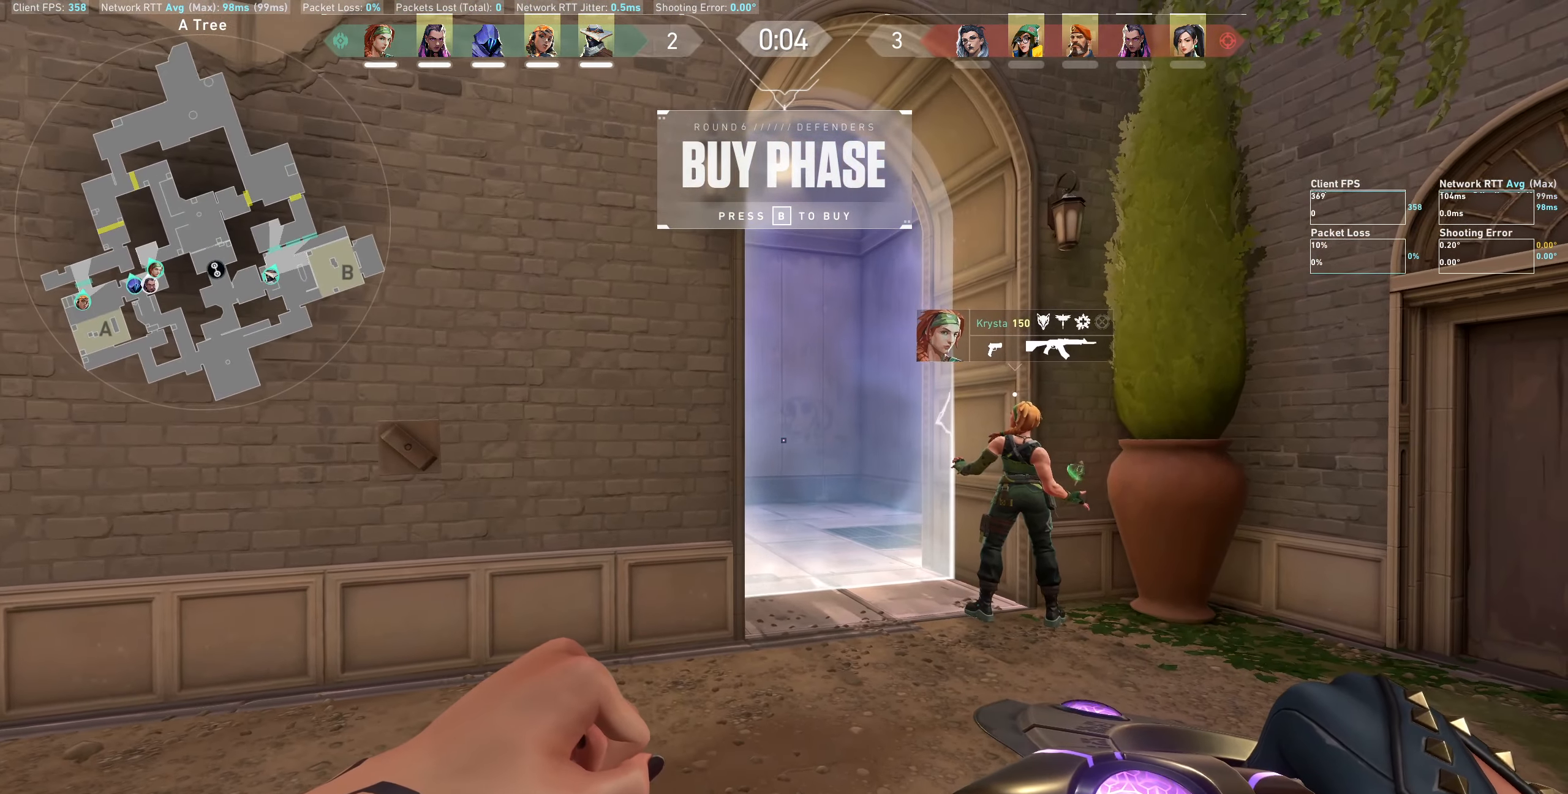
{"keys": [], "mouse": [], "events": []}
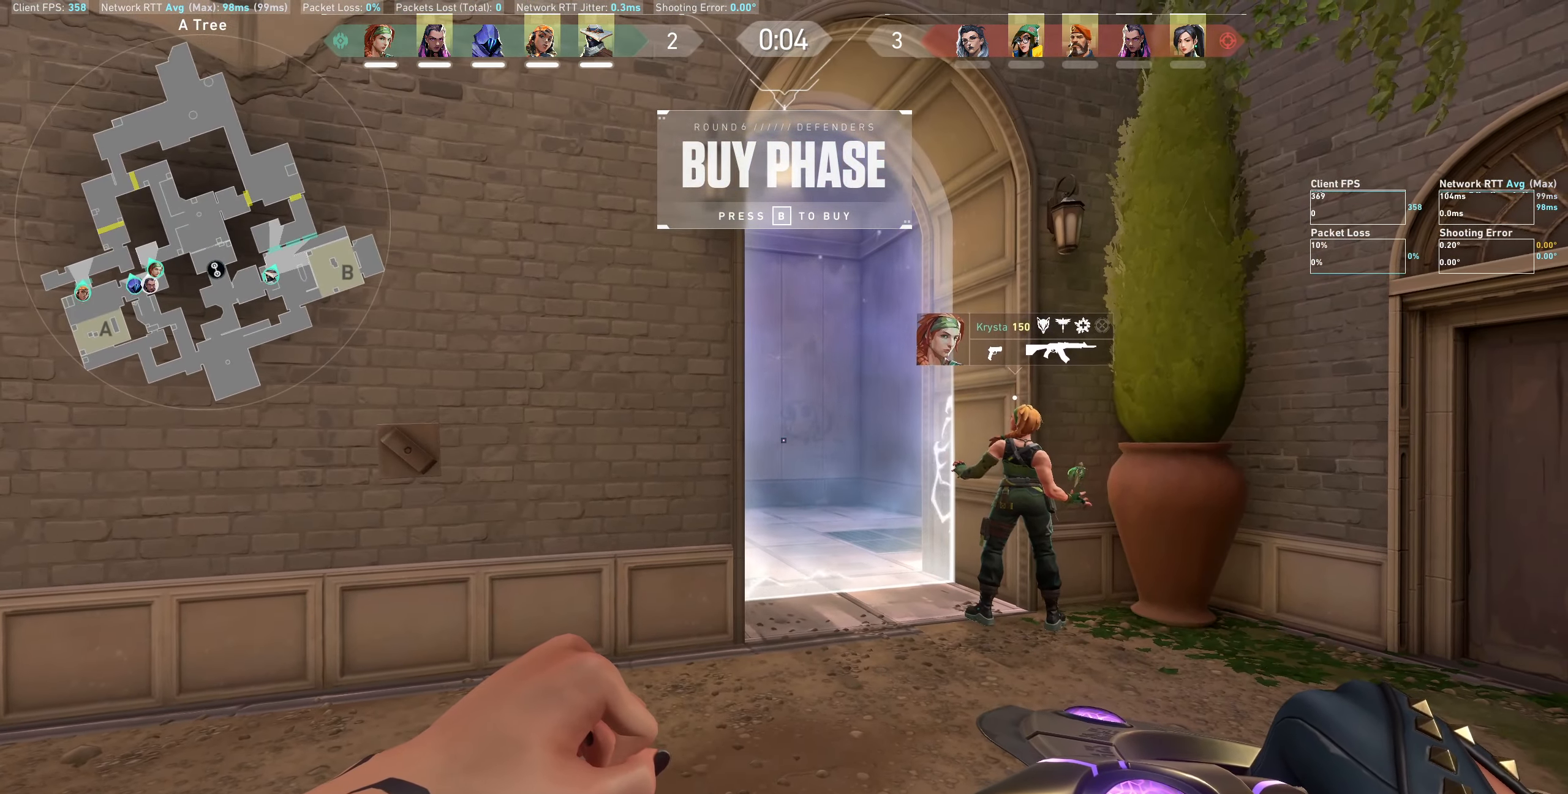
{"keys": [], "mouse": [], "events": []}
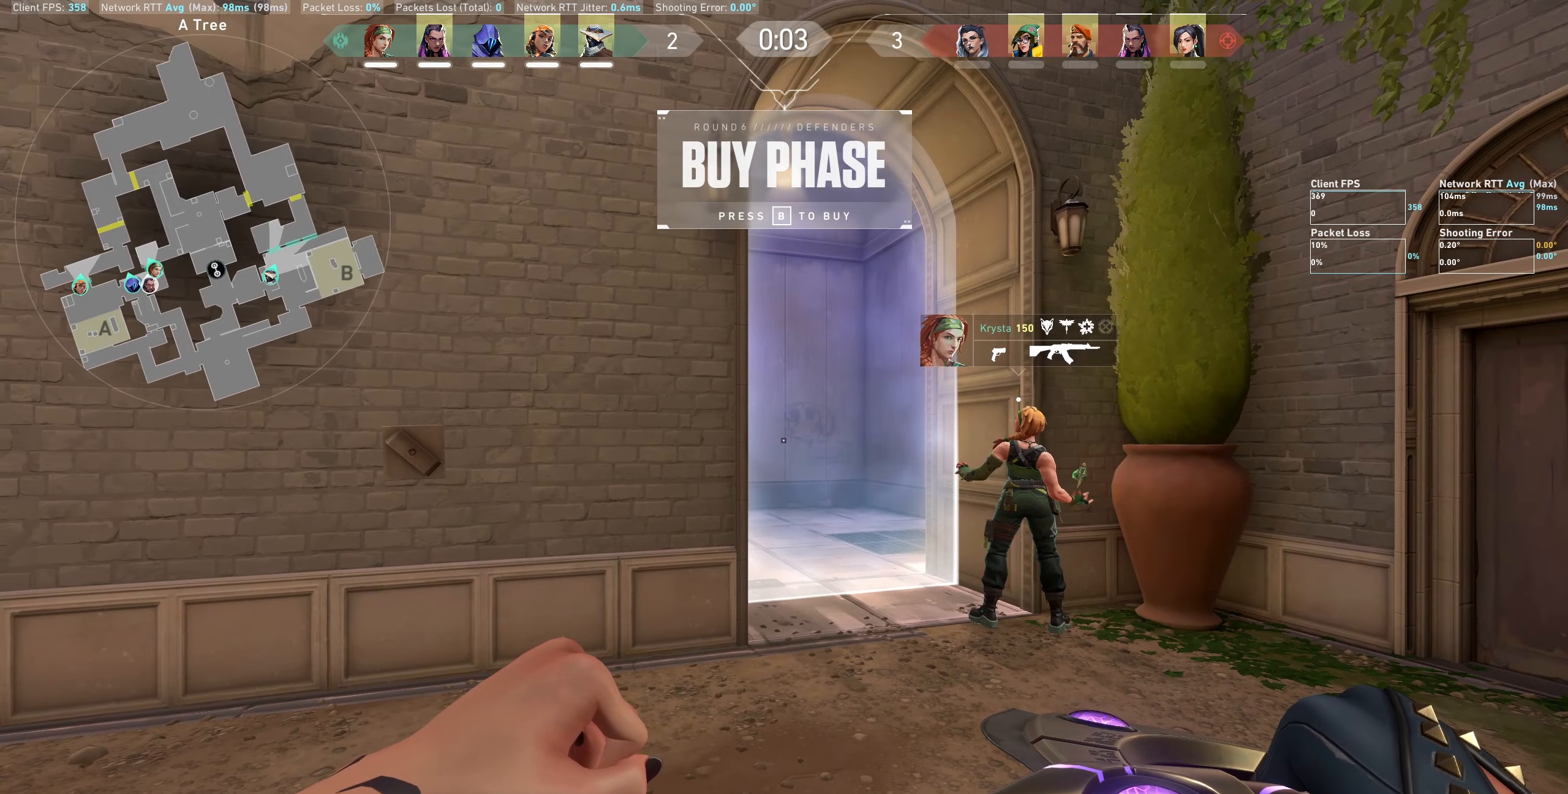
{"keys": [], "mouse": [], "events": [[184, "d", "down"], [300, "d", "up"]]}
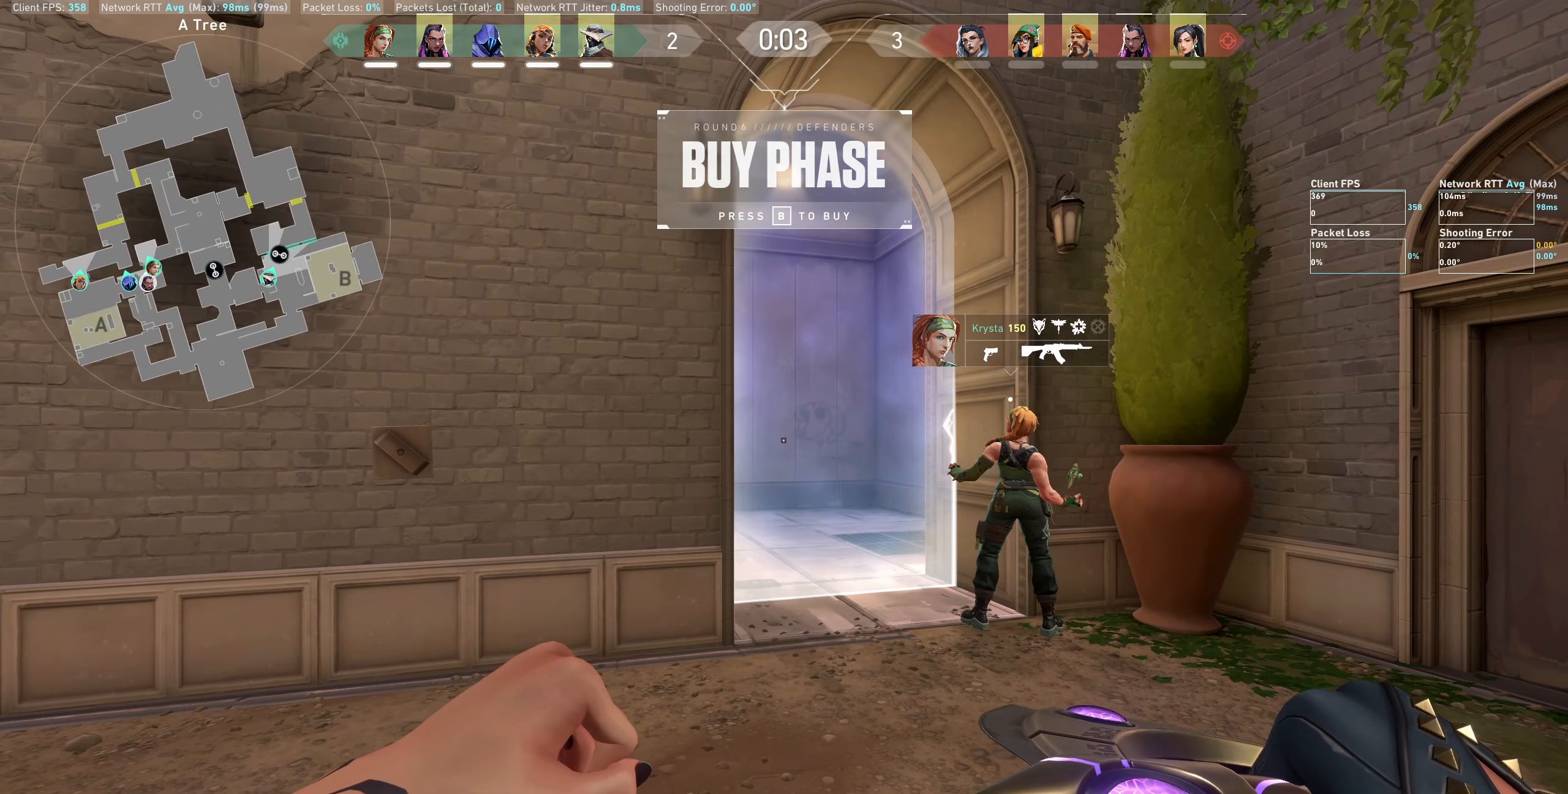
{"keys": [], "mouse": [], "events": [[167, "mouse_wheel", "down"], [384, "mouse_wheel", "up"]]}
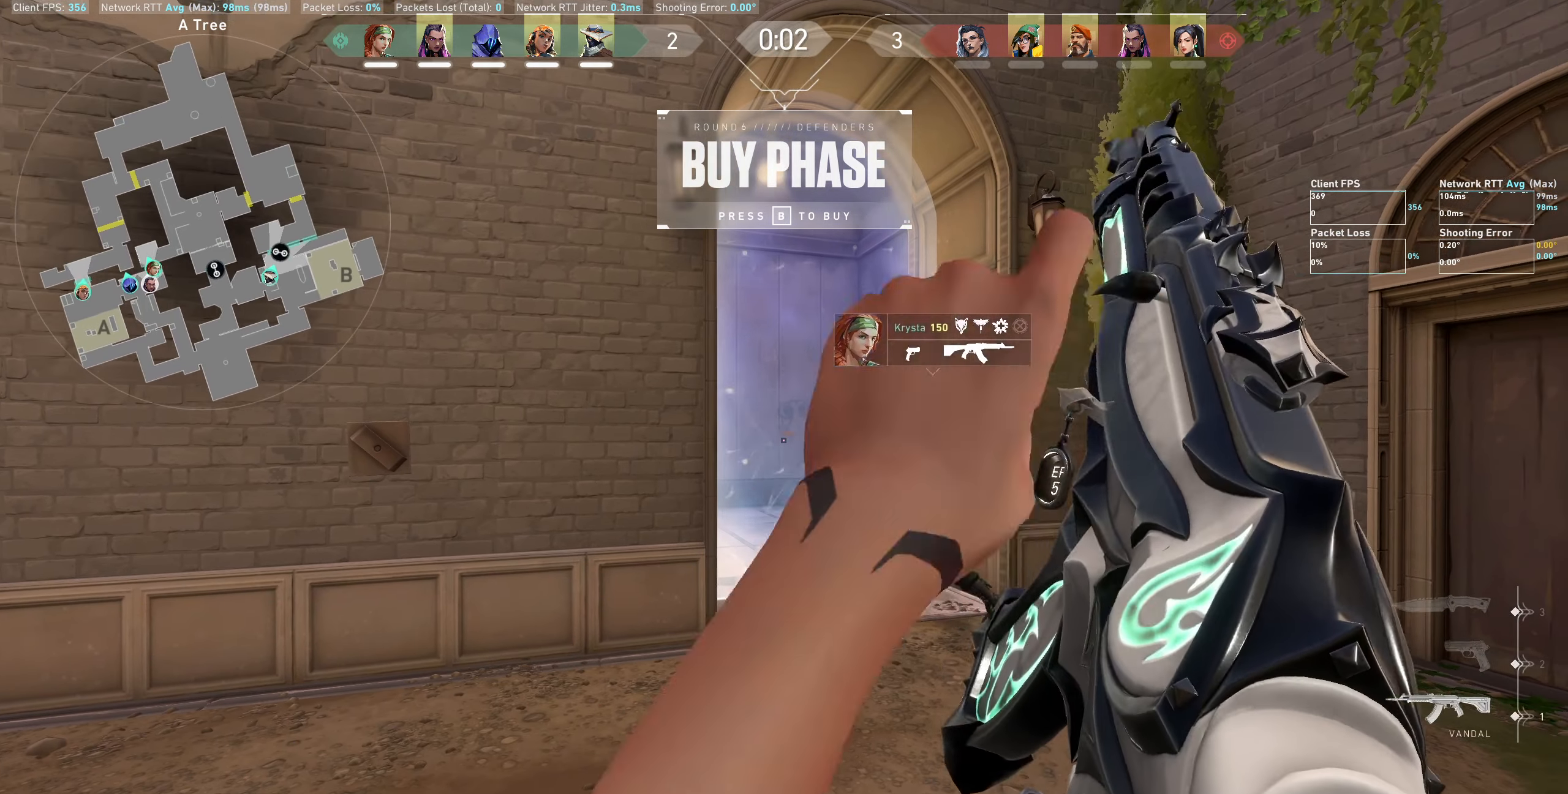
{"keys": [], "mouse": [], "events": [[167, "w", "down"], [367, "w", "up"]]}
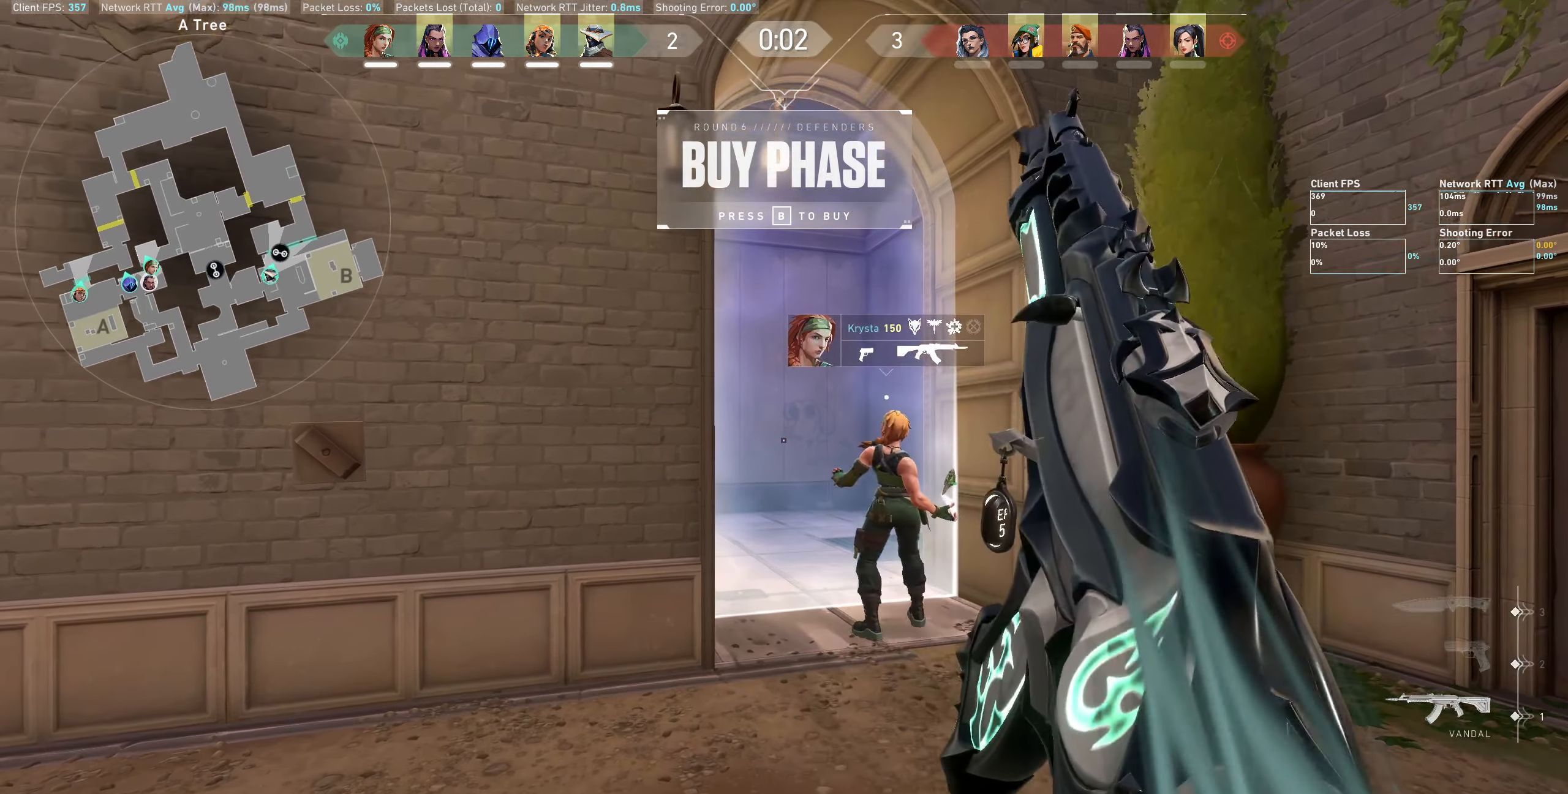
{"keys": ["a", "w"], "mouse": [], "events": [[17, "w", "down"], [167, "w", "up"], [317, "a", "down"], [467, "w", "down"]]}
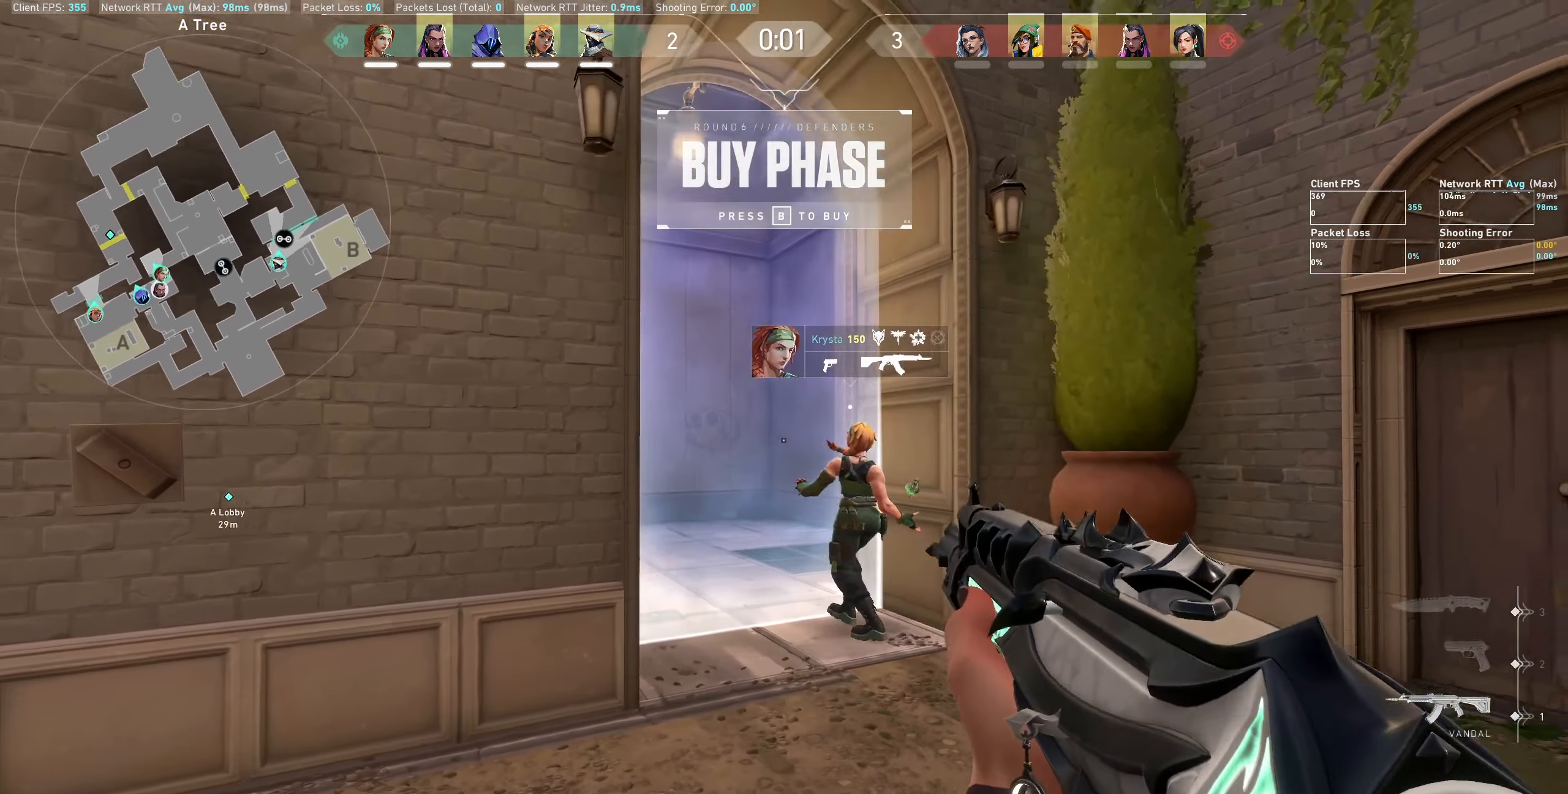
{"keys": [], "mouse": [], "events": [[67, "w", "up"], [167, "a", "up"]]}
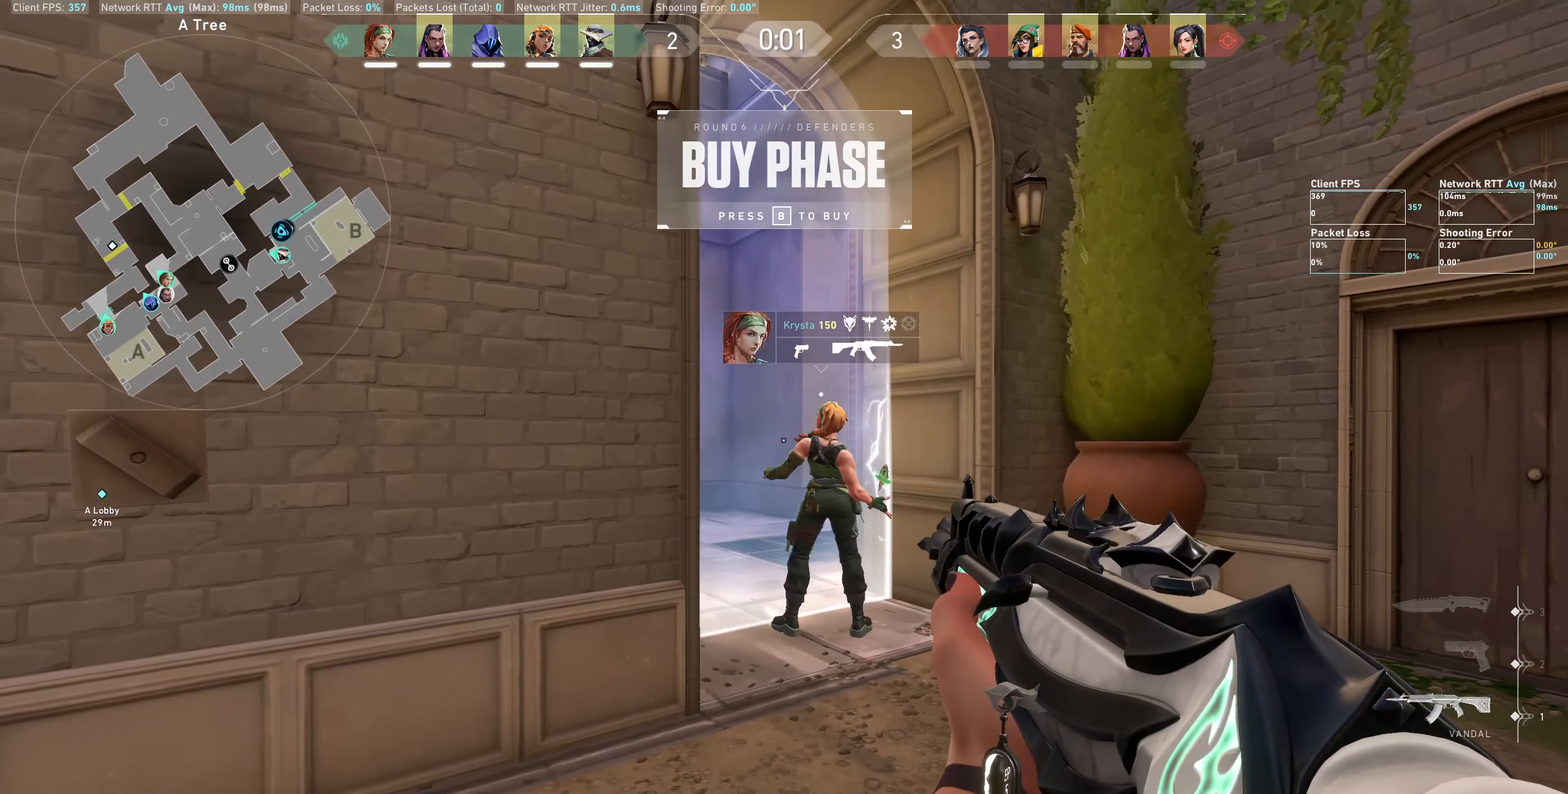
{"keys": [], "mouse": [], "events": [[134, "d", "down"], [267, "d", "up"]]}
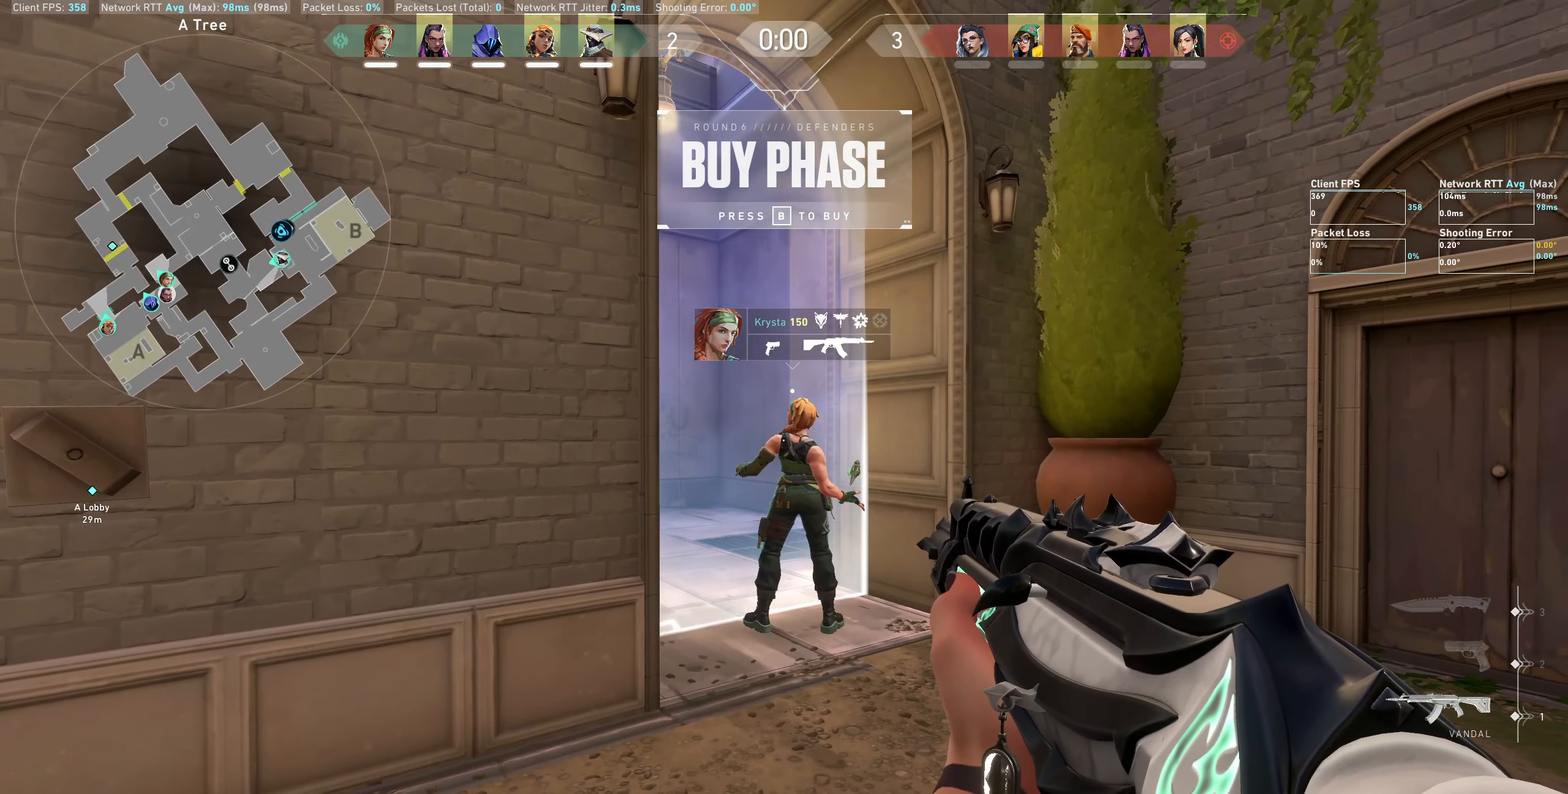
{"keys": [], "mouse": [], "events": [[117, "d", "down"], [200, "d", "up"]]}
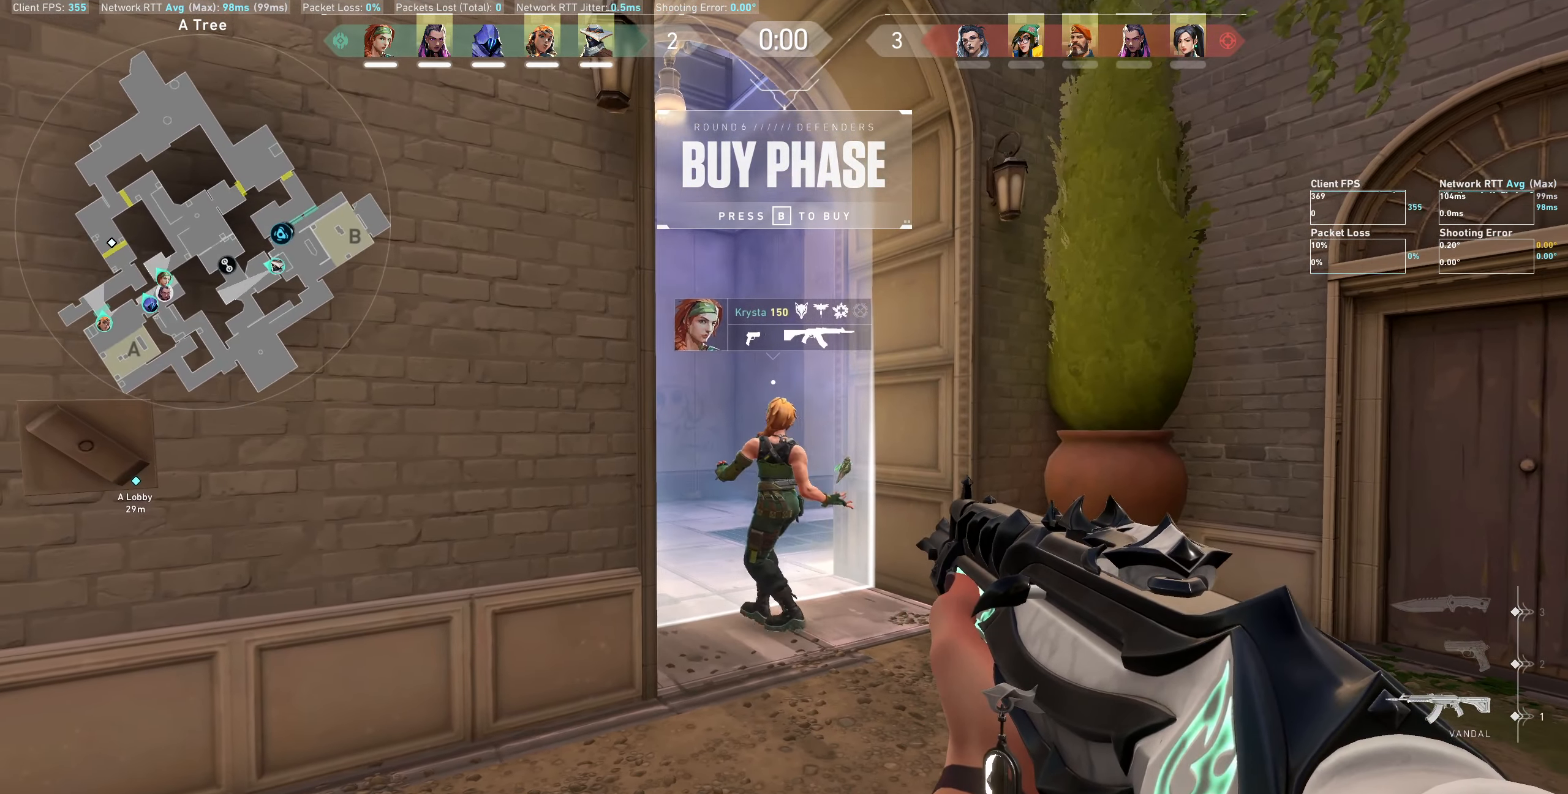
{"keys": [], "mouse": [], "events": [[67, "a", "down"], [200, "w", "down"], [350, "w", "up"], [384, "a", "up"]]}
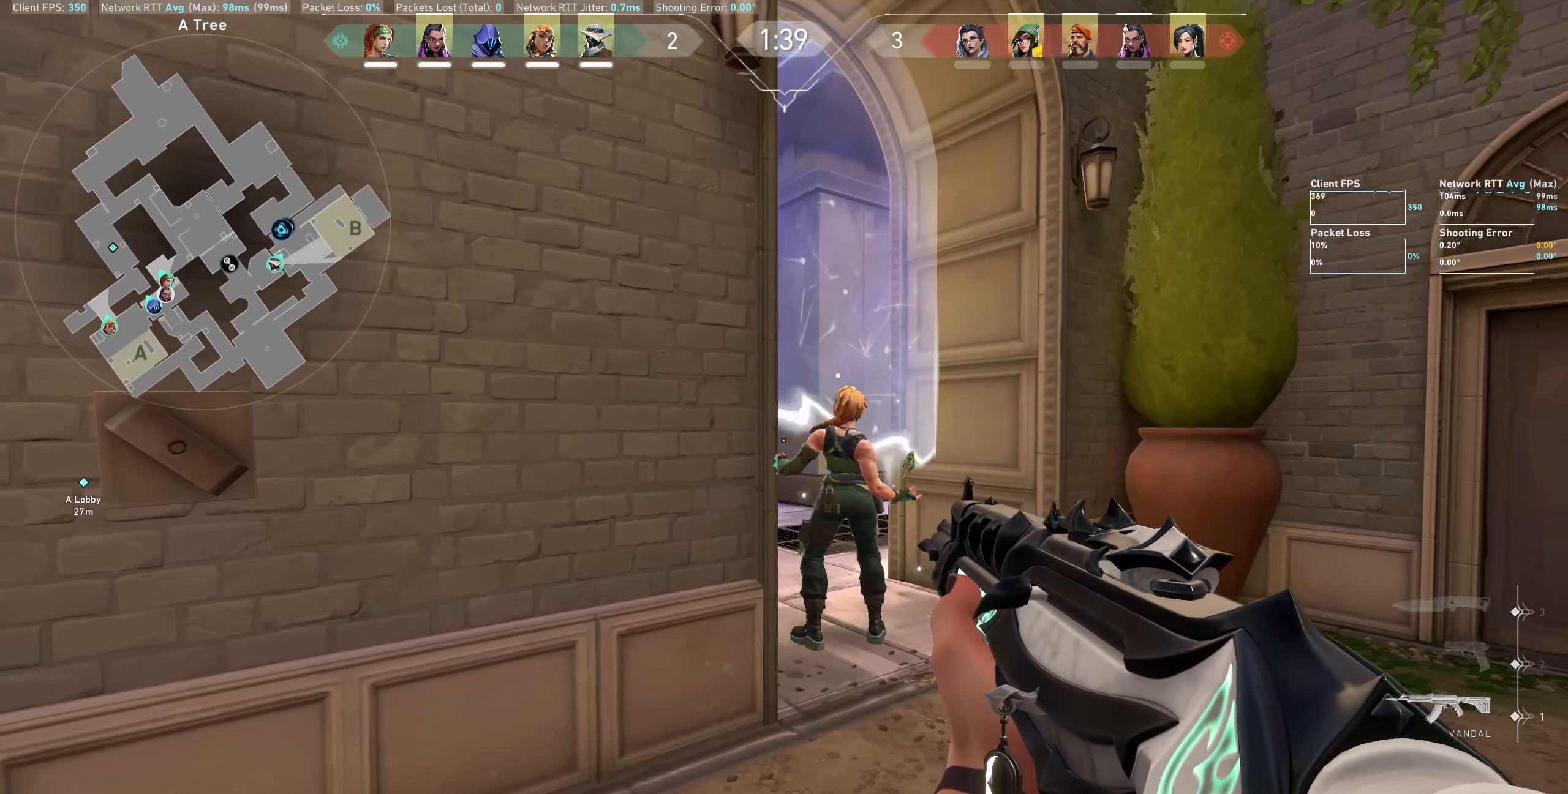
{"keys": ["d", "w"], "mouse": [], "events": [[384, "d", "down"], [484, "w", "down"]]}
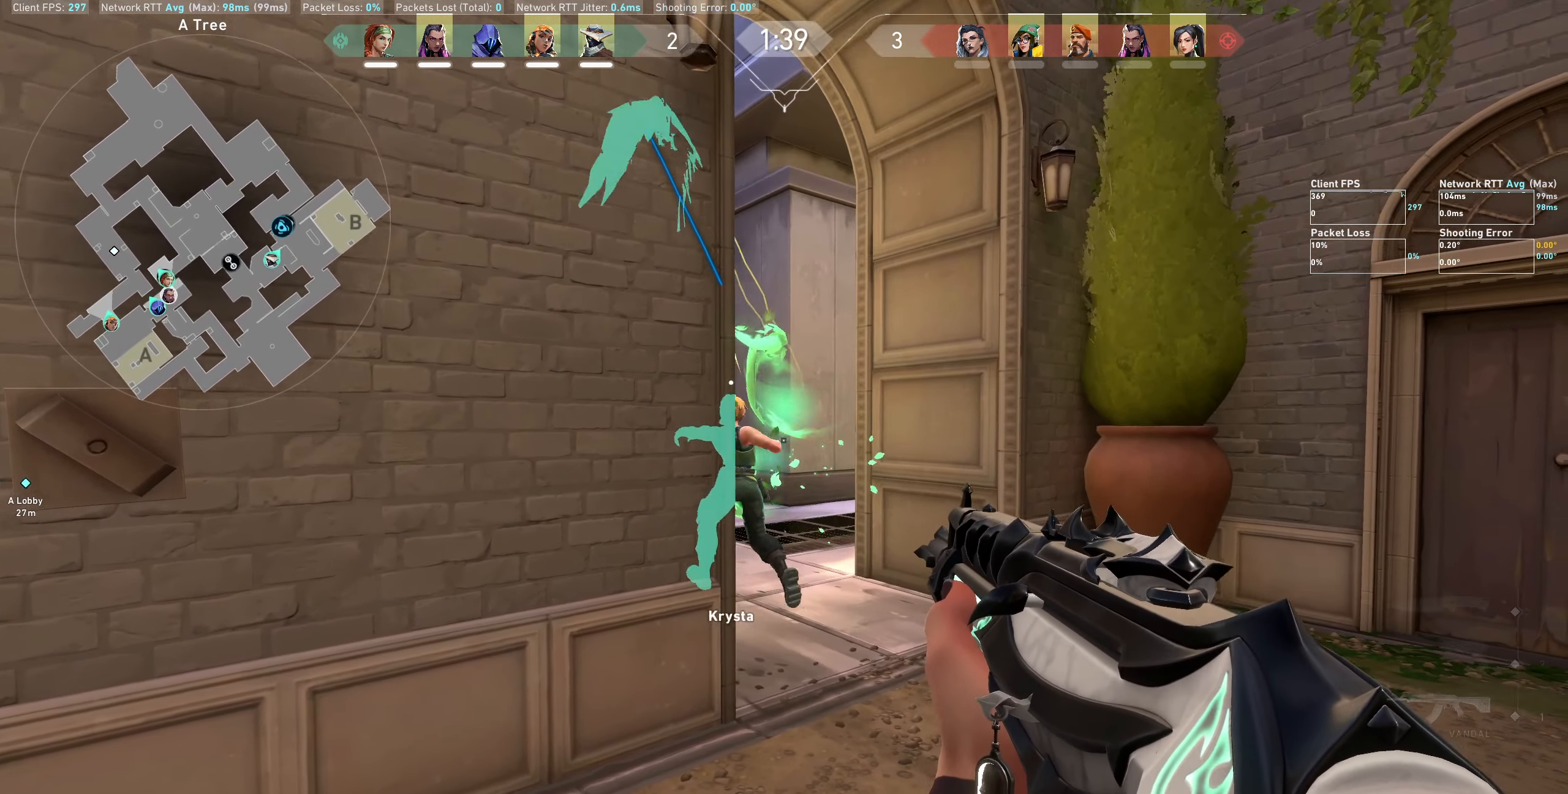
{"keys": [], "mouse": [], "events": [[183, "d", "up"], [366, "w", "up"]]}
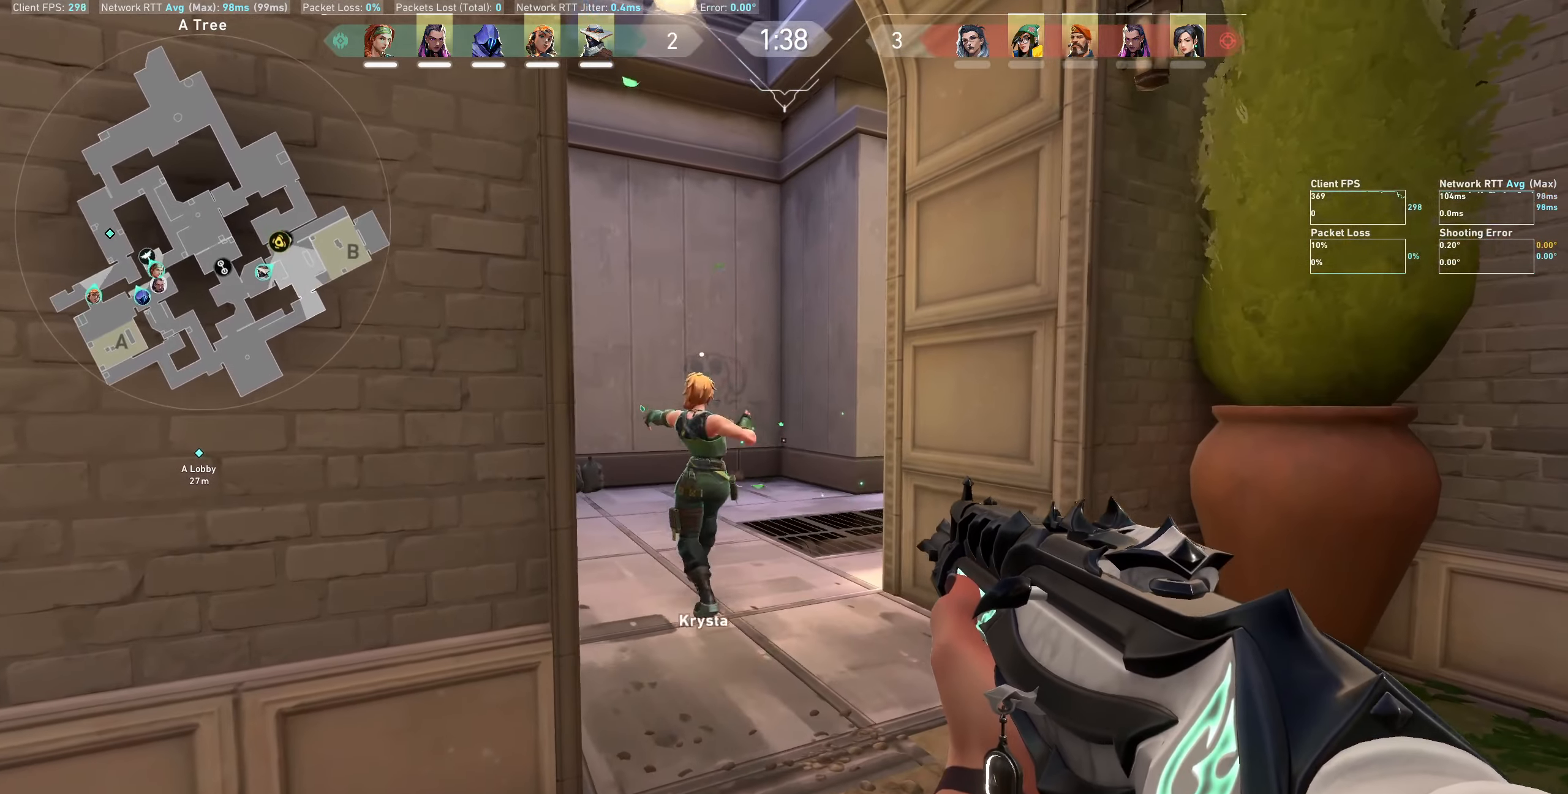
{"keys": [], "mouse": [], "events": [[333, "d", "down"], [483, "d", "up"]]}
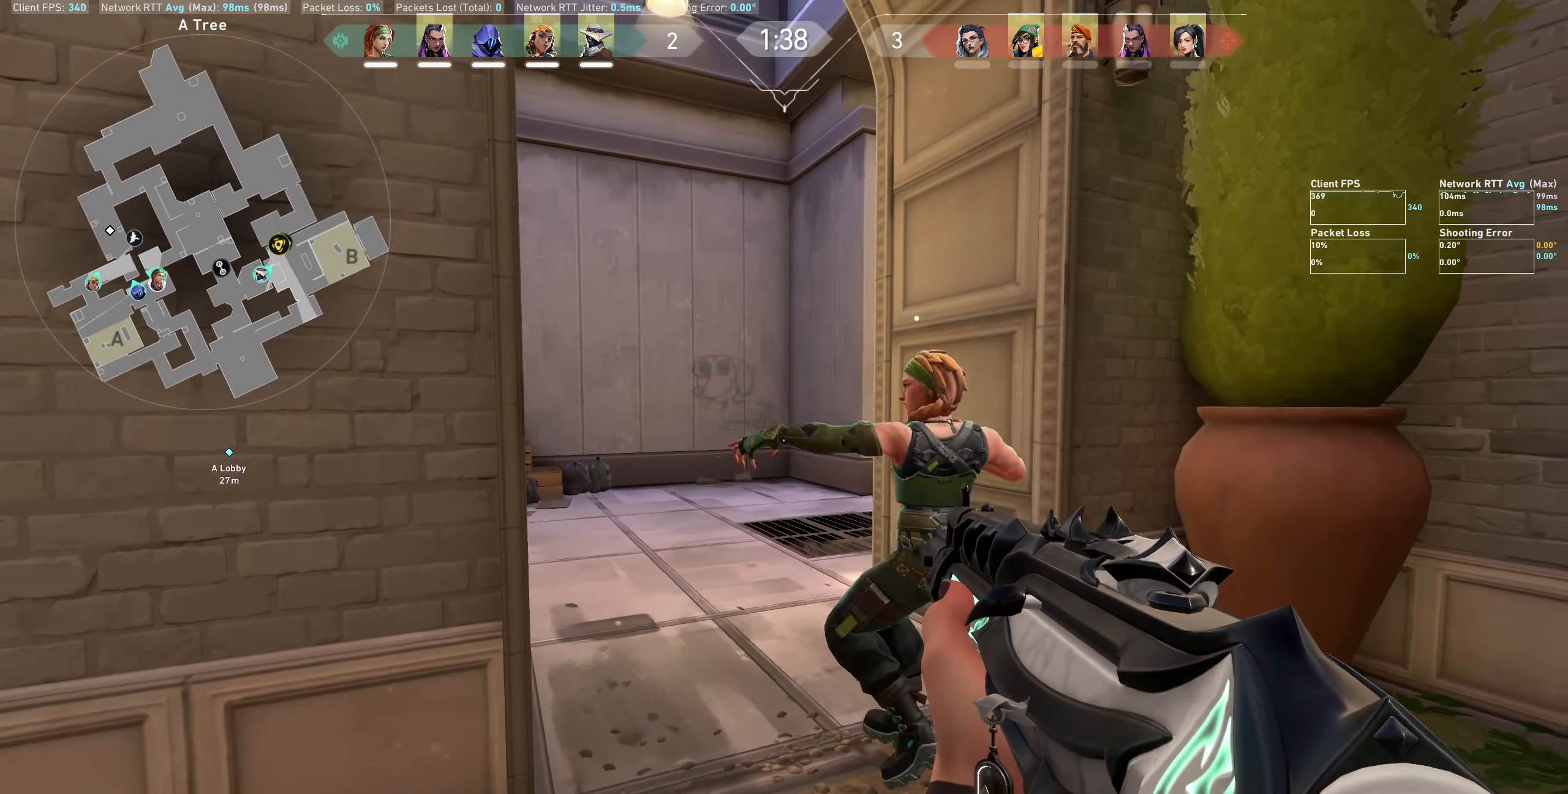
{"keys": [], "mouse": [], "events": [[216, "a", "down"], [483, "a", "up"]]}
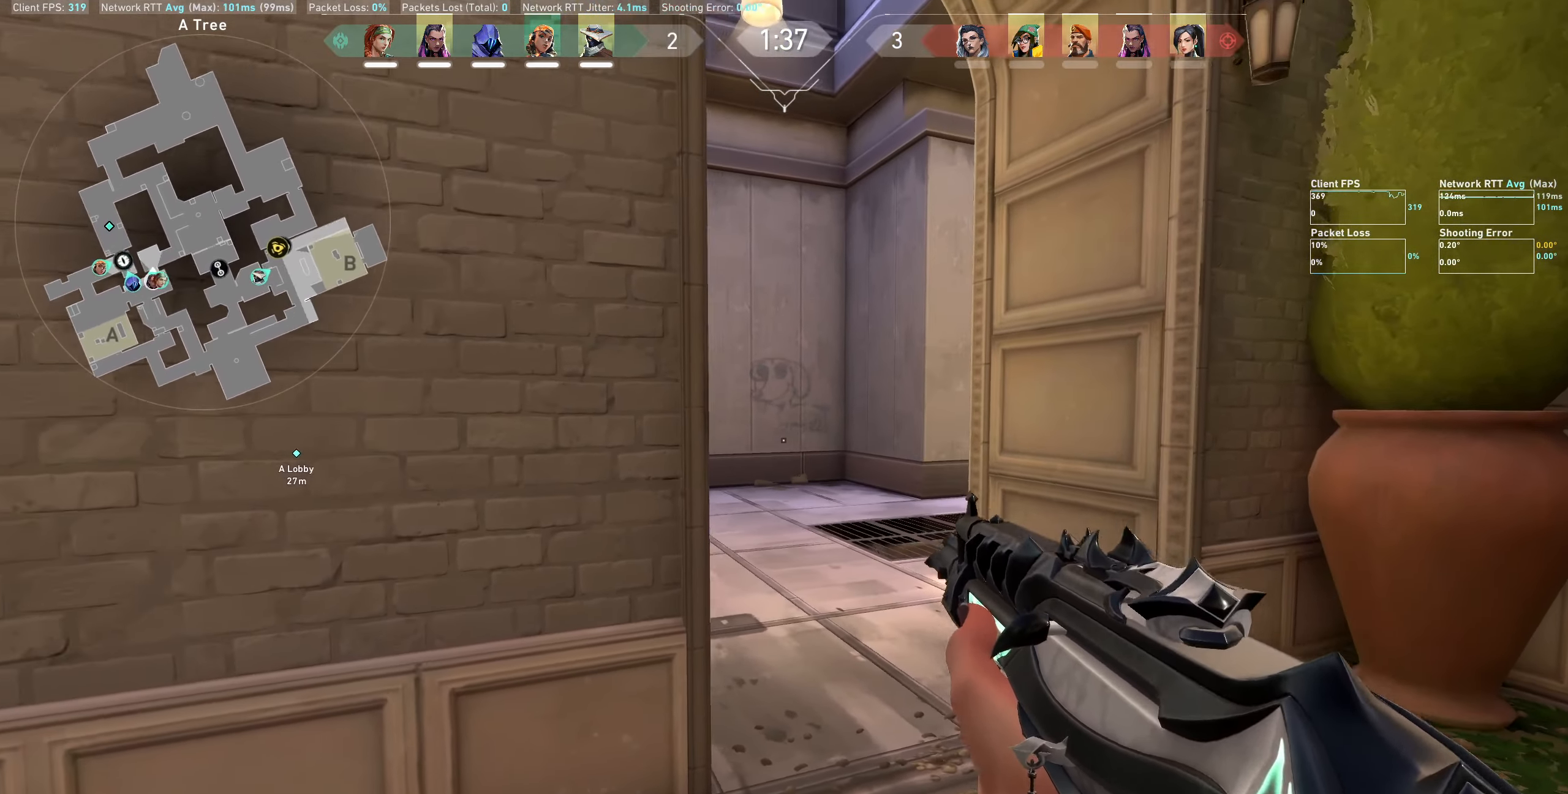
{"keys": [], "mouse": [], "events": [[266, "a", "down"], [366, "a", "up"]]}
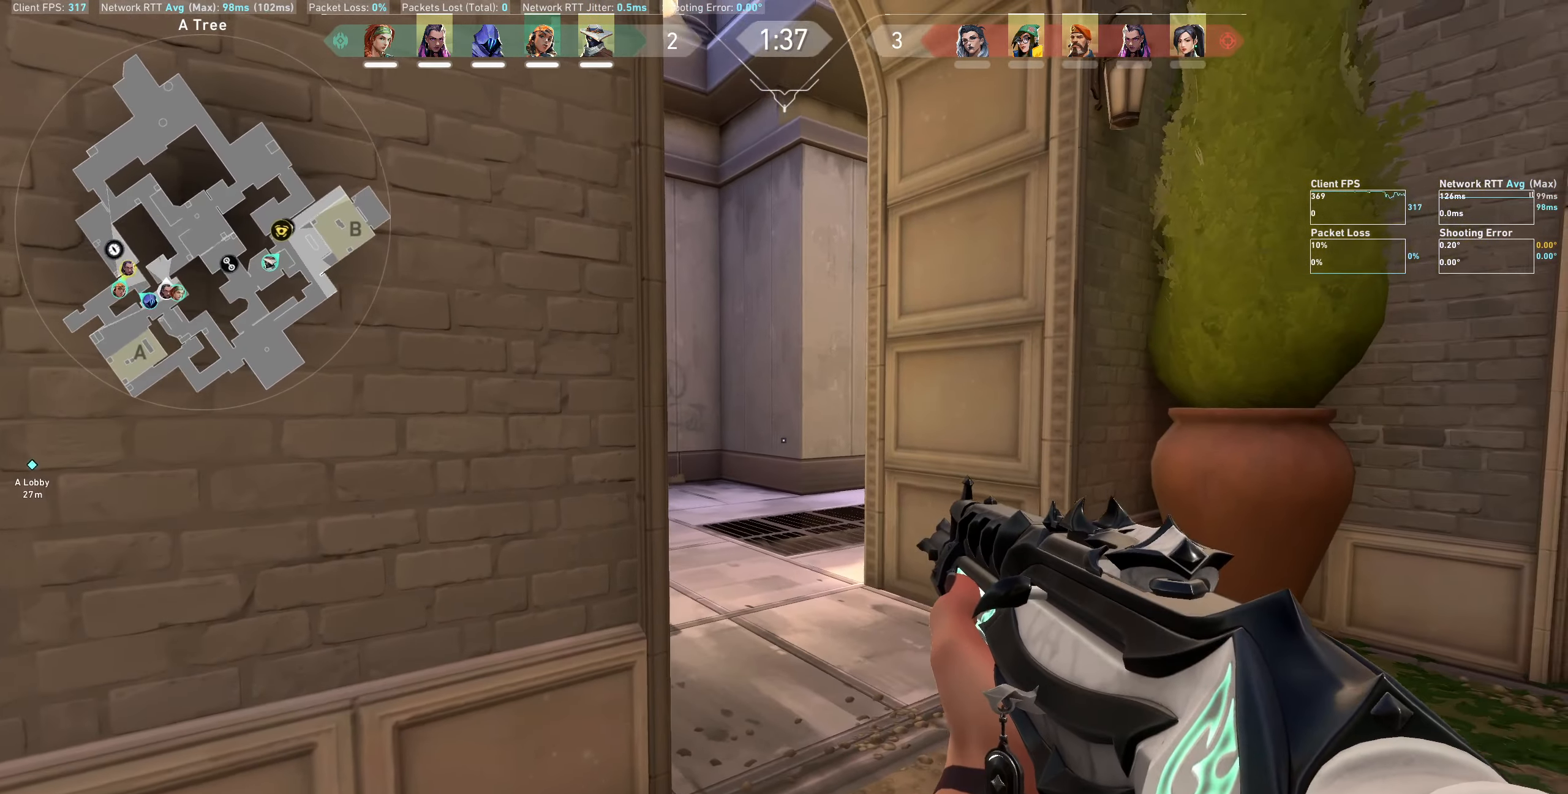
{"keys": ["w"], "mouse": [], "events": [[50, "w", "down"], [100, "d", "down"], [266, "d", "up"]]}
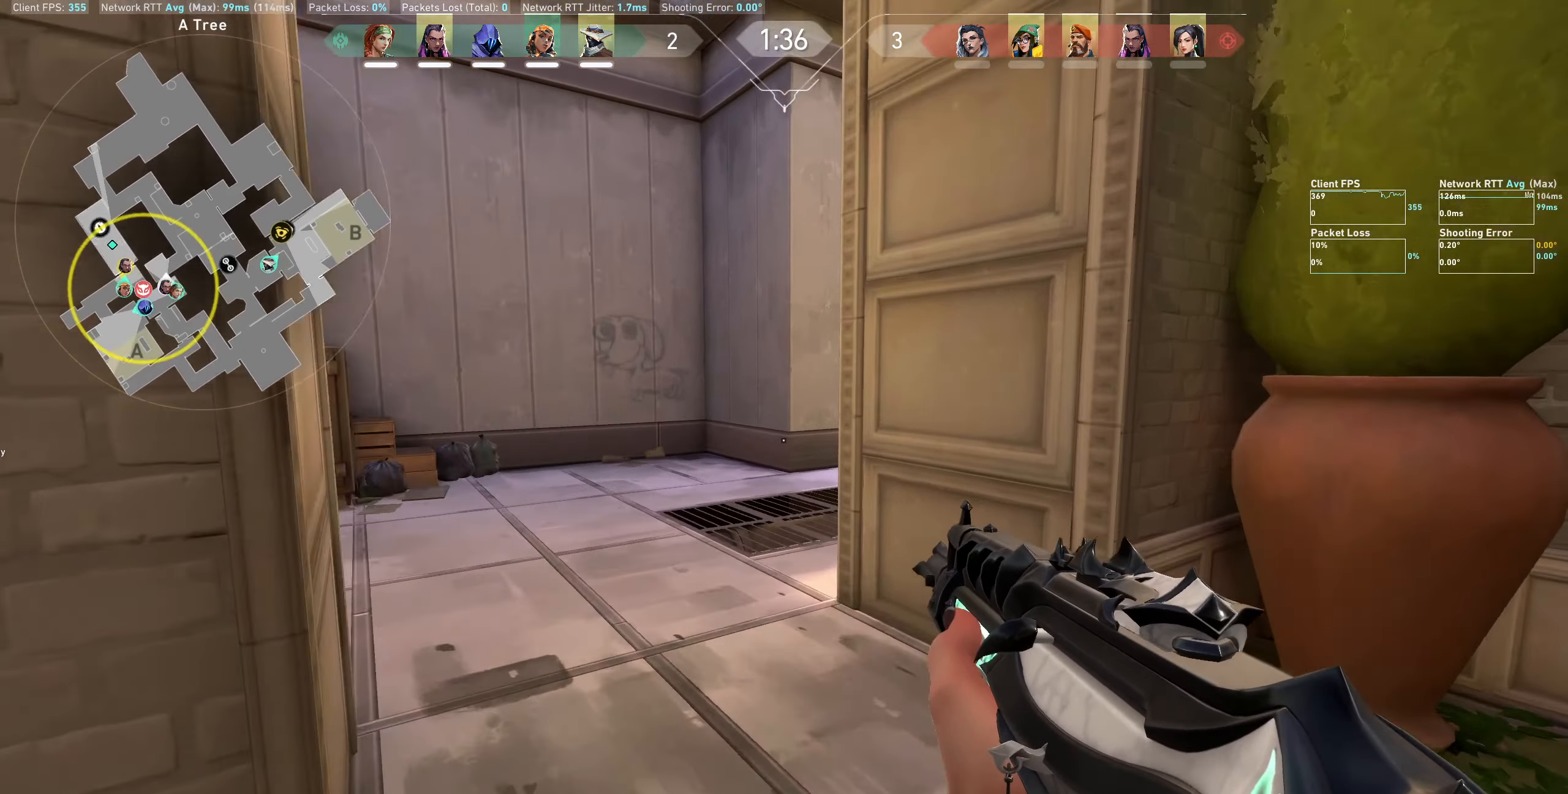
{"keys": ["a"], "mouse": [], "events": [[100, "a", "down"], [166, "w", "up"]]}
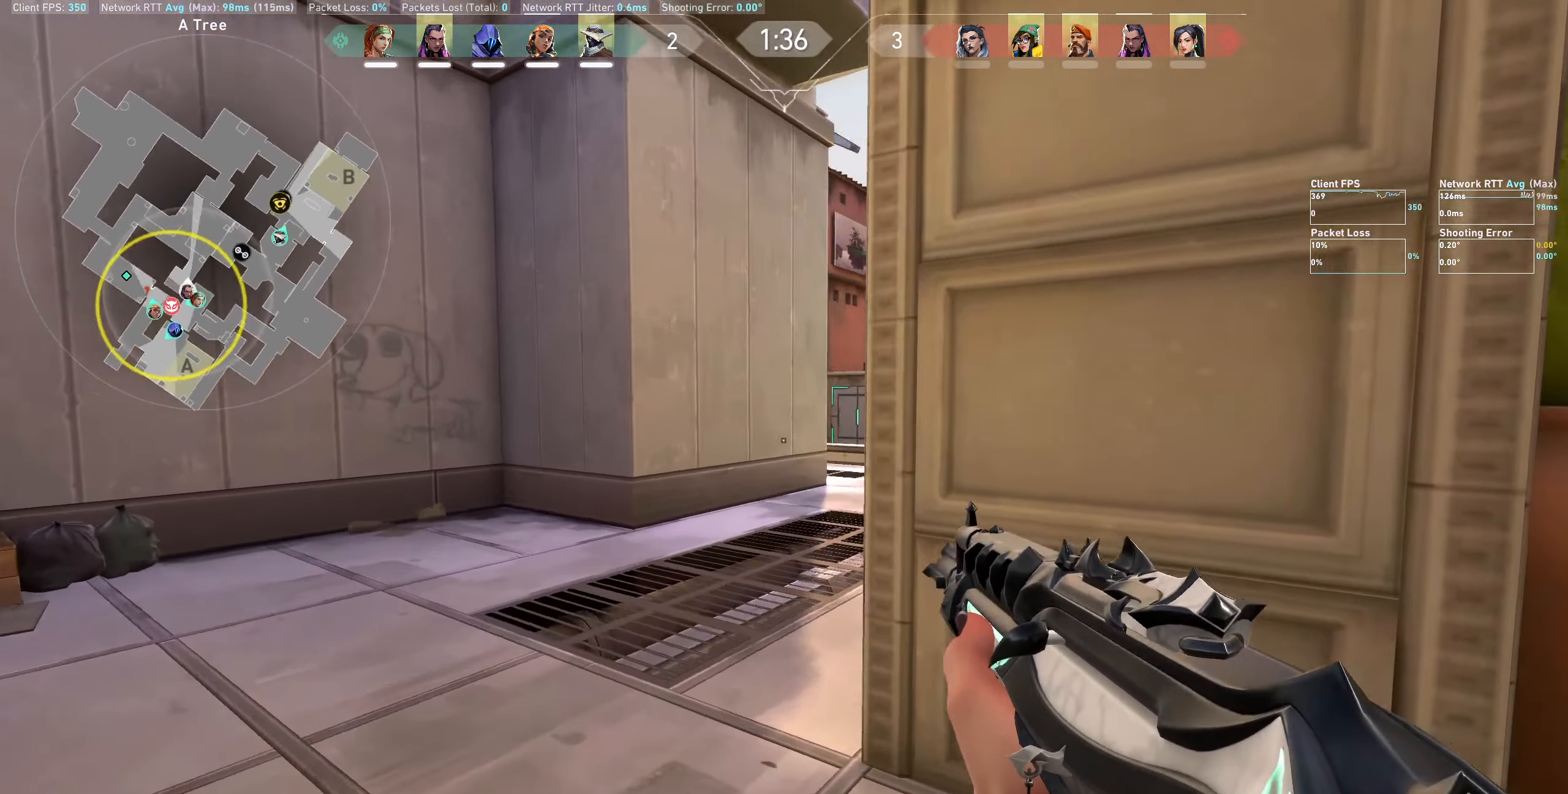
{"keys": [], "mouse": [], "events": [[150, "a", "up"]]}
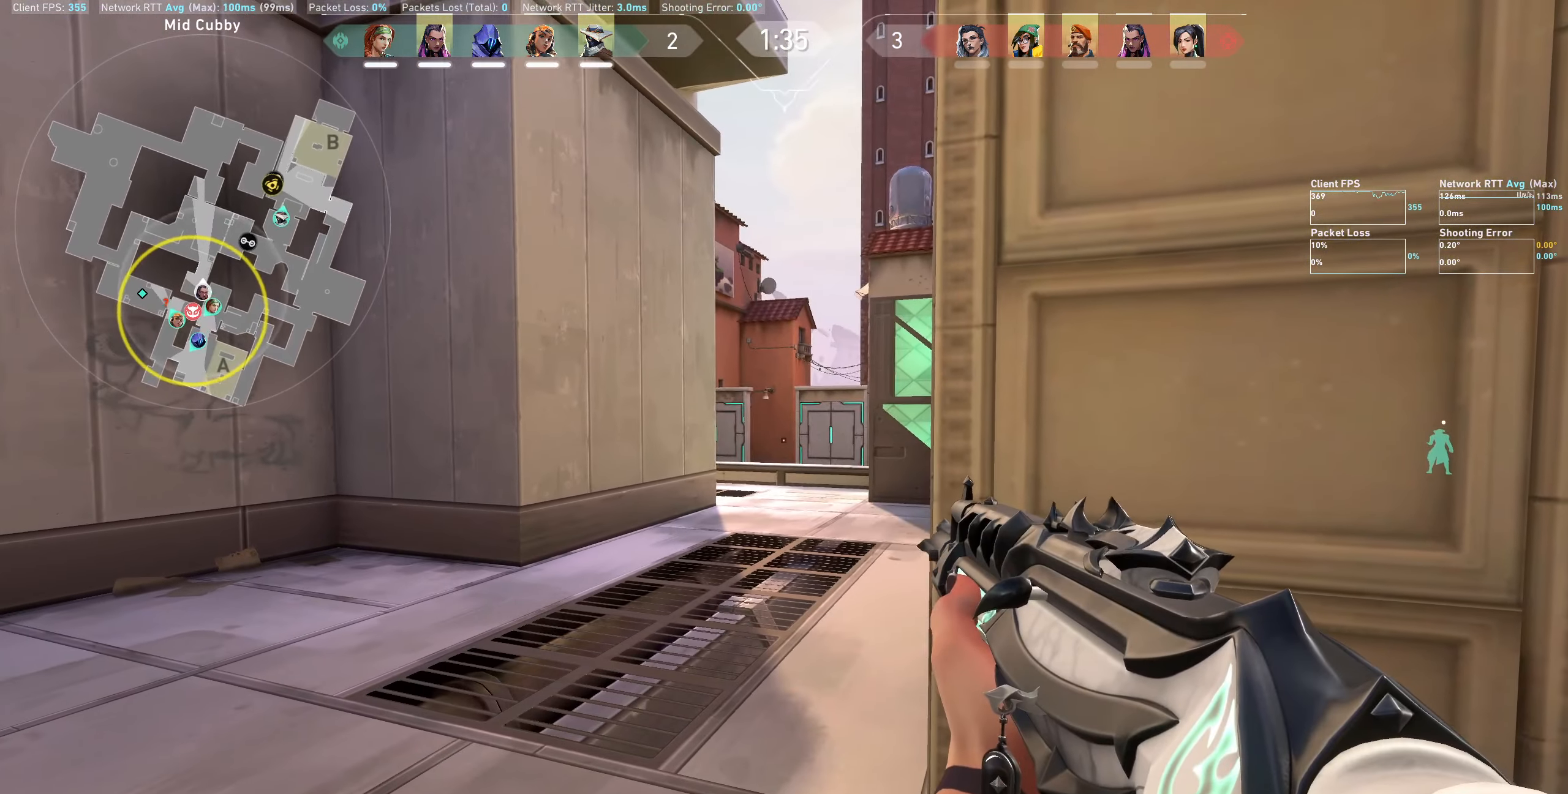
{"keys": ["a"], "mouse": [], "events": [[150, "a", "down"]]}